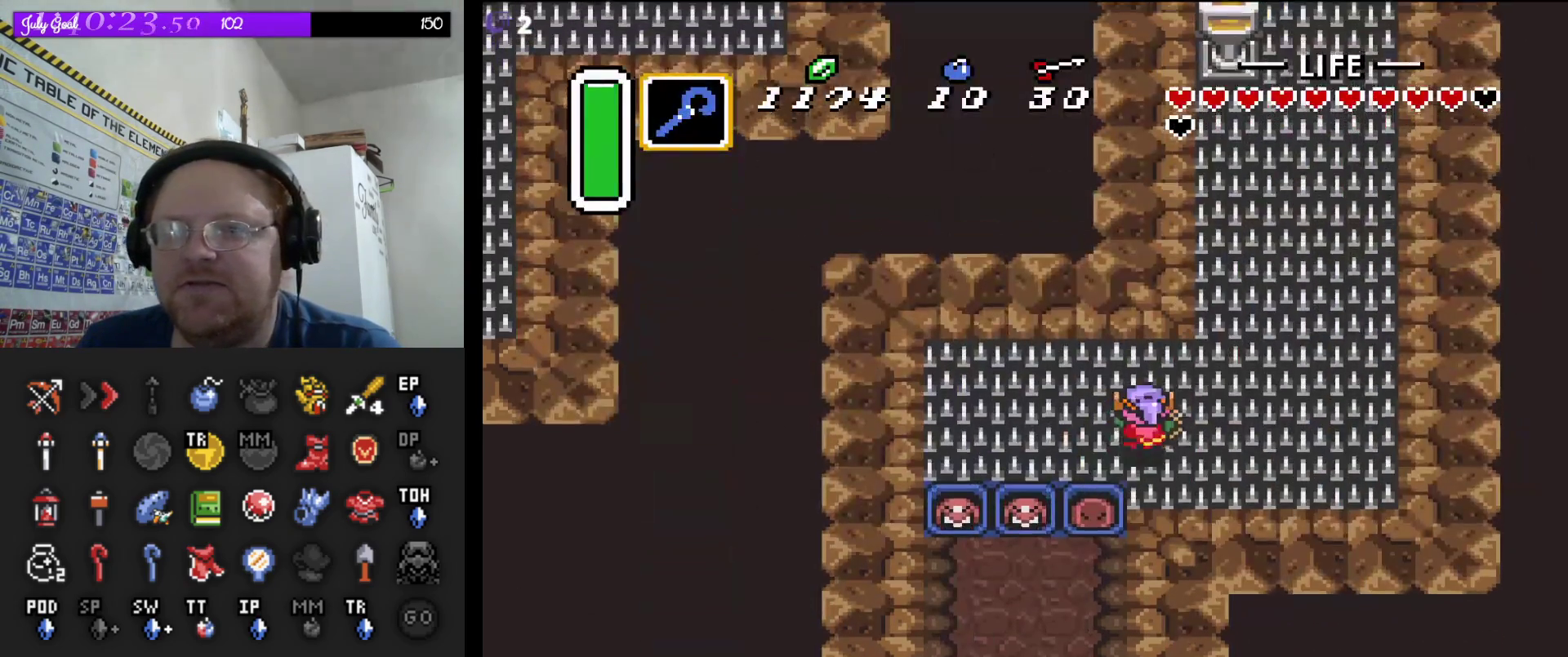
Gameplay with a controller (Nintendo layout); each line is a JSON object with the inputs held at the frame after it. "events" lists button and stick changes between this image and that frame as [ms after this image, input, new state], when the widget could be followed in between. Not read: L3 R3.
{"buttons": ["DPAD_UP"], "events": [[467, "DPAD_RIGHT", "up"]]}
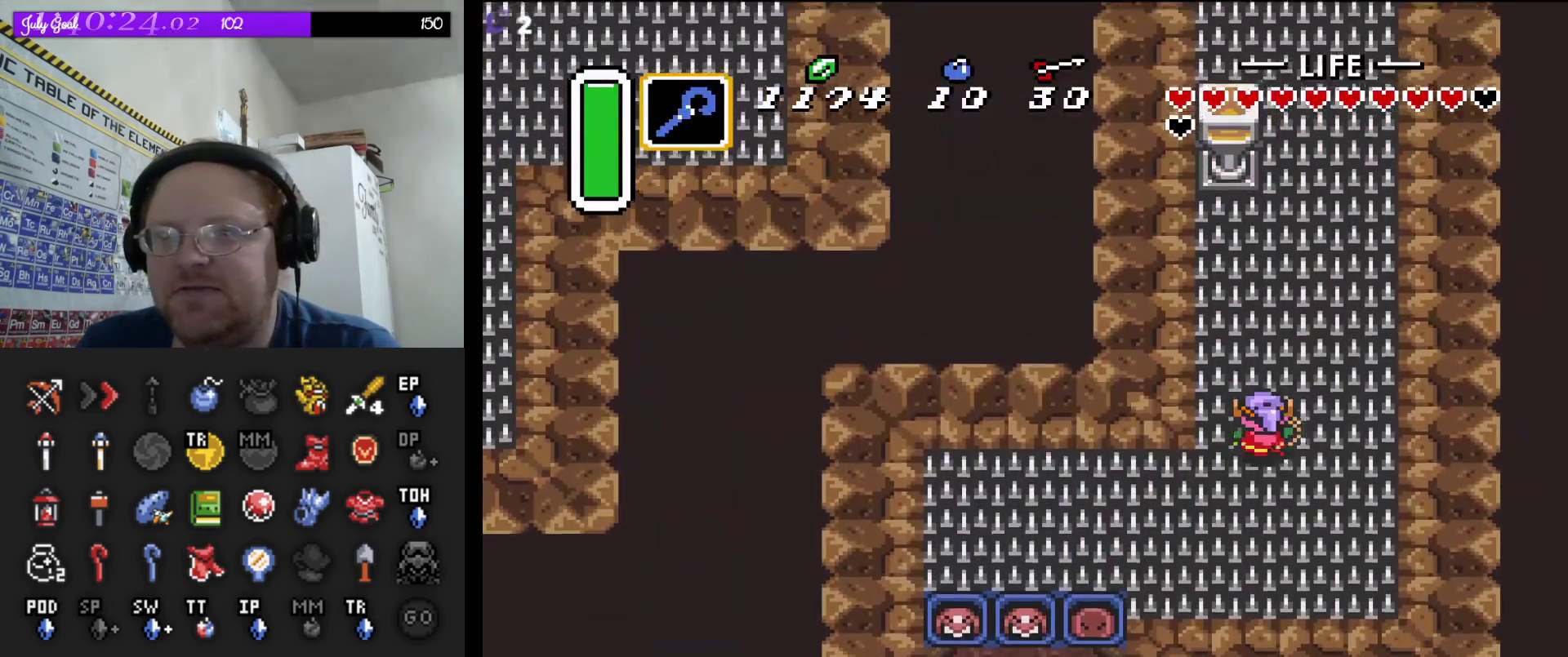
{"buttons": ["DPAD_UP"], "events": [[283, "DPAD_RIGHT", "down"], [433, "DPAD_RIGHT", "up"]]}
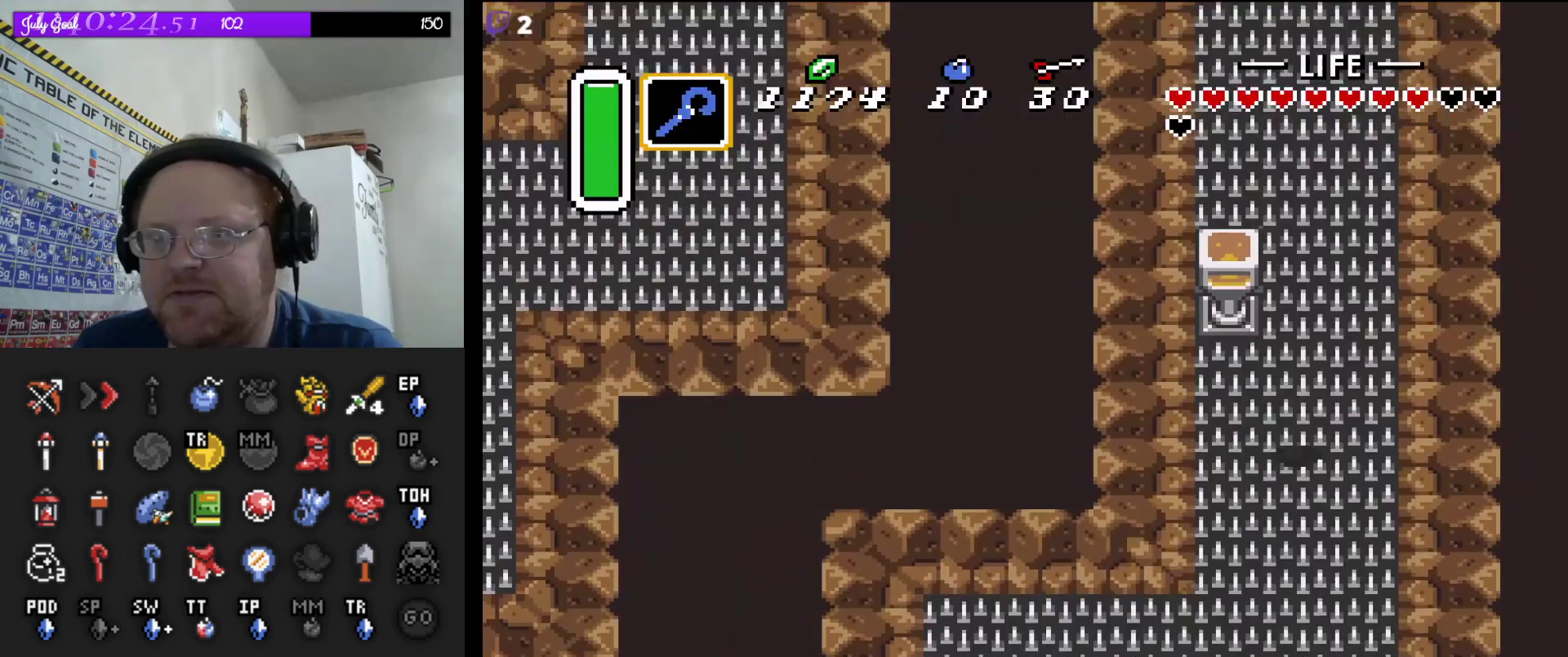
{"buttons": ["DPAD_UP"], "events": []}
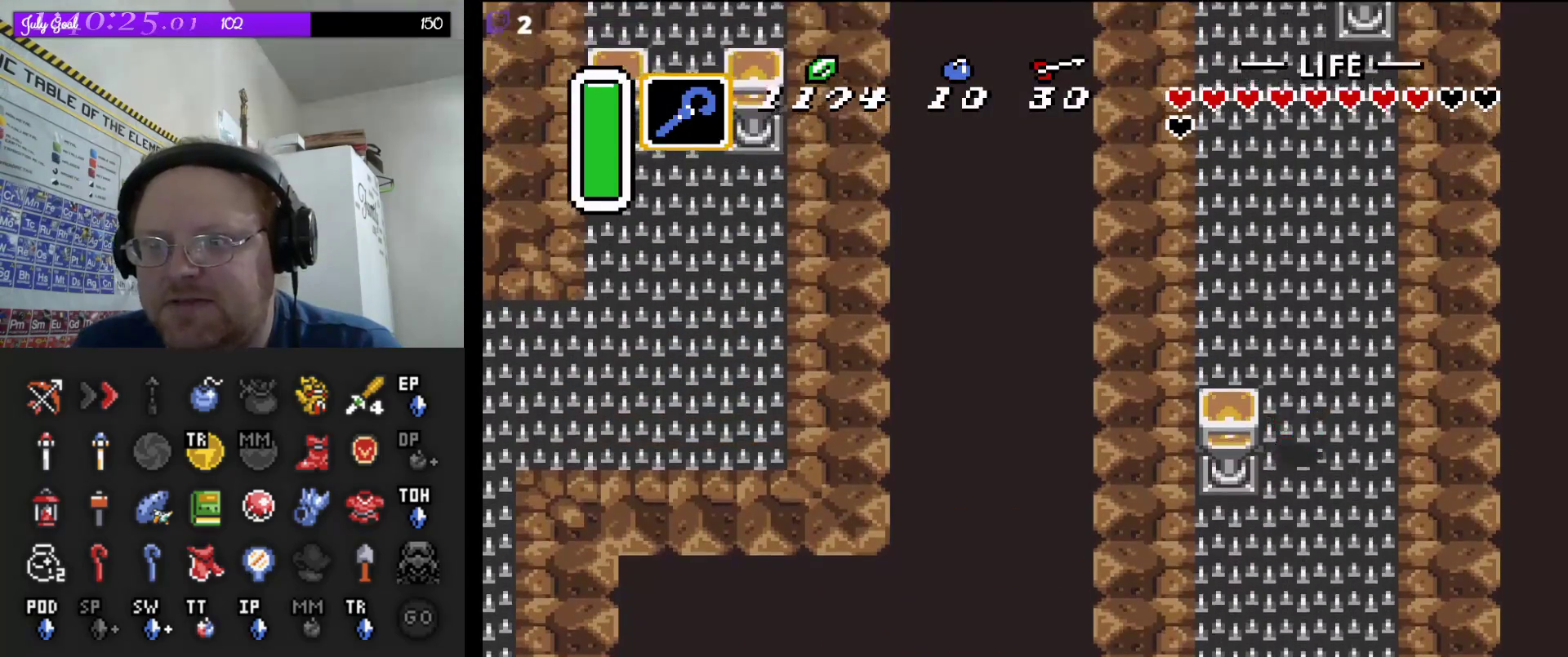
{"buttons": ["DPAD_UP", "DPAD_LEFT"], "events": [[317, "DPAD_LEFT", "down"]]}
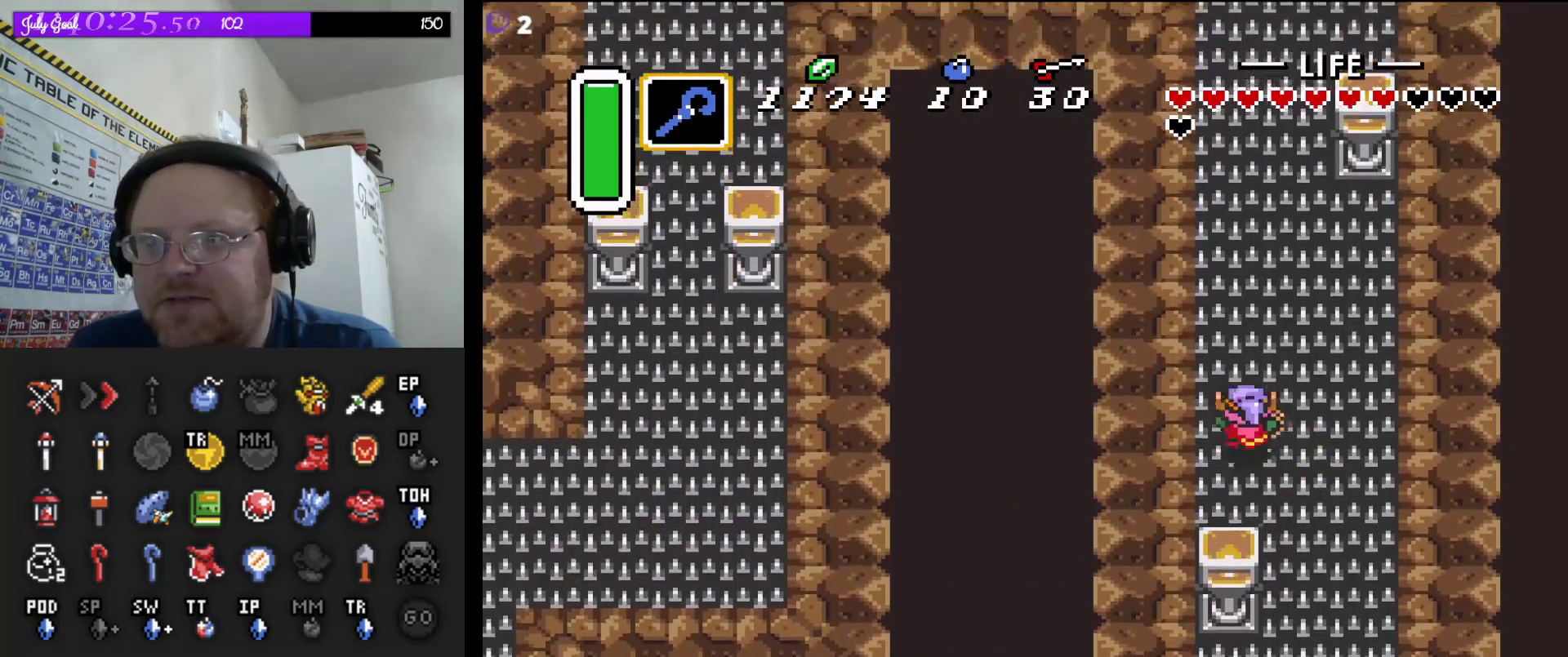
{"buttons": ["DPAD_UP"], "events": [[17, "DPAD_LEFT", "up"]]}
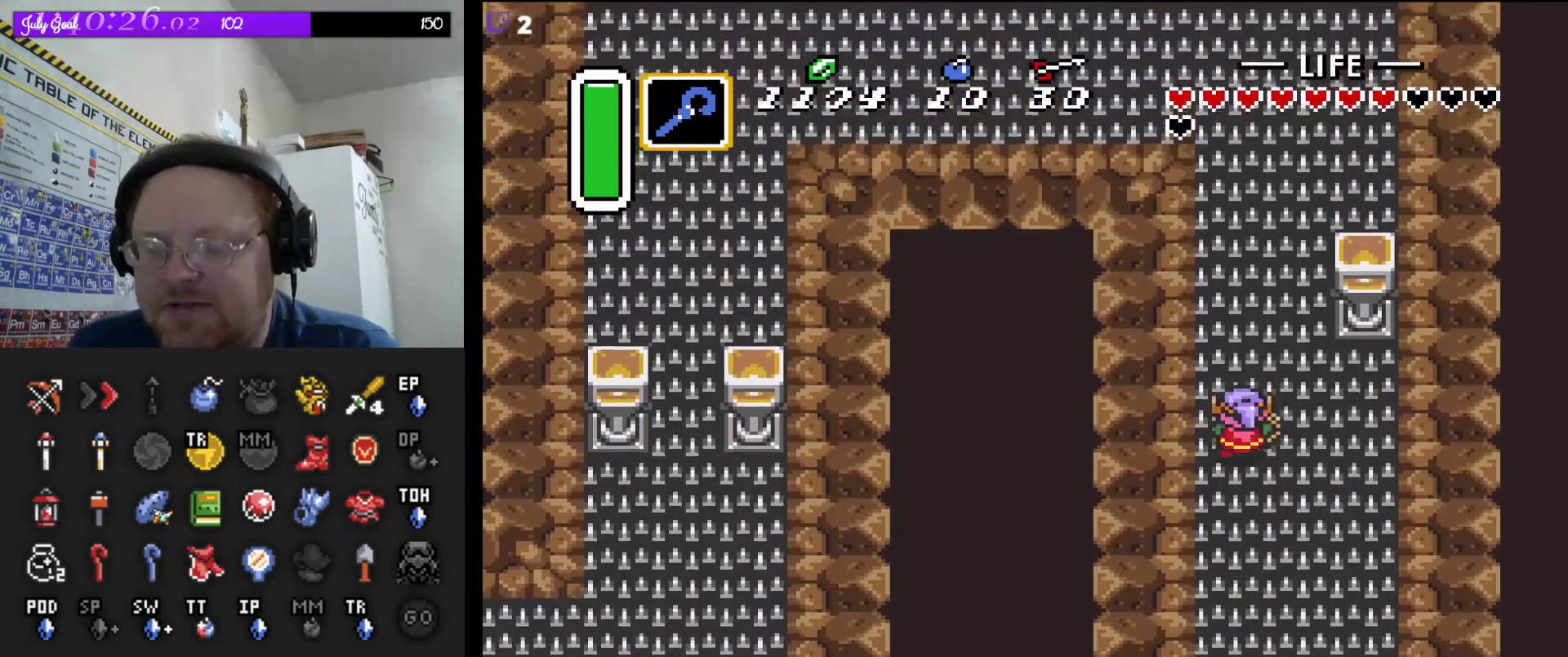
{"buttons": ["DPAD_UP"], "events": []}
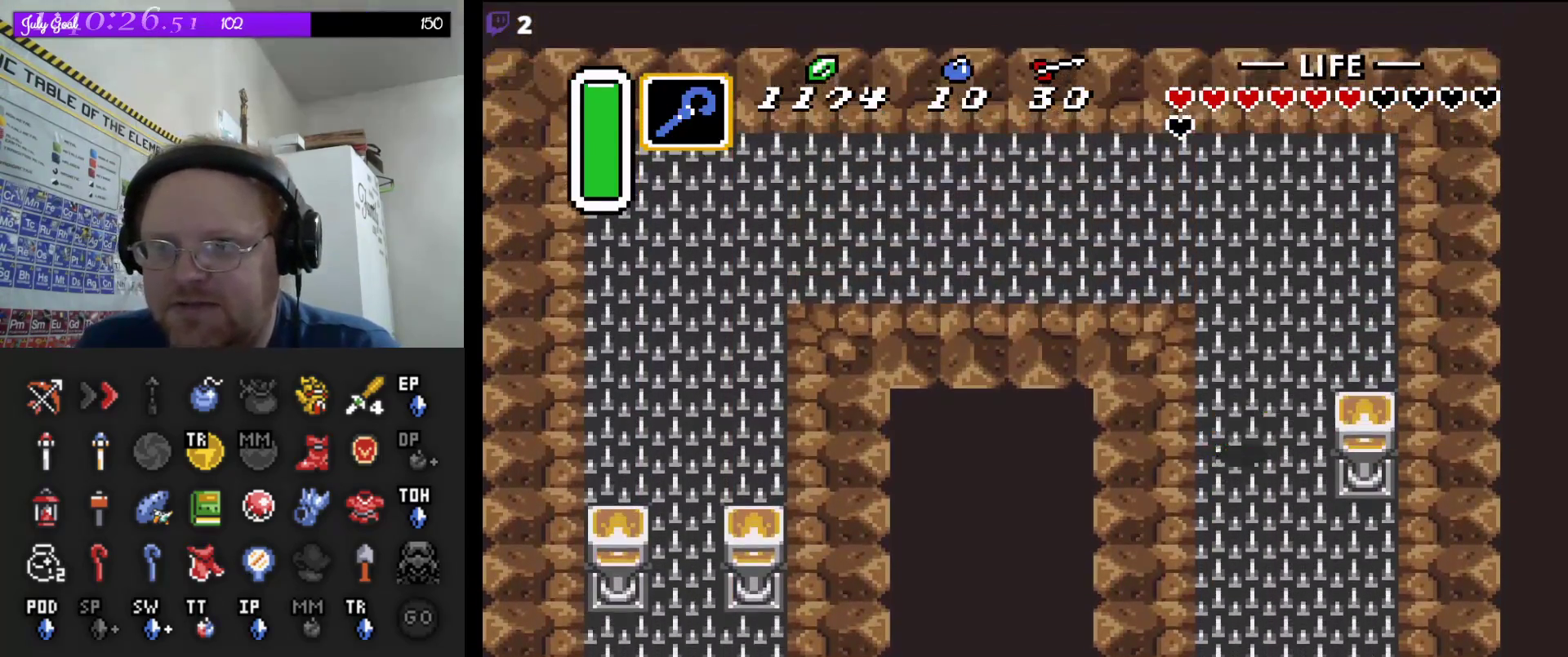
{"buttons": ["DPAD_UP", "DPAD_LEFT"], "events": [[217, "DPAD_LEFT", "down"]]}
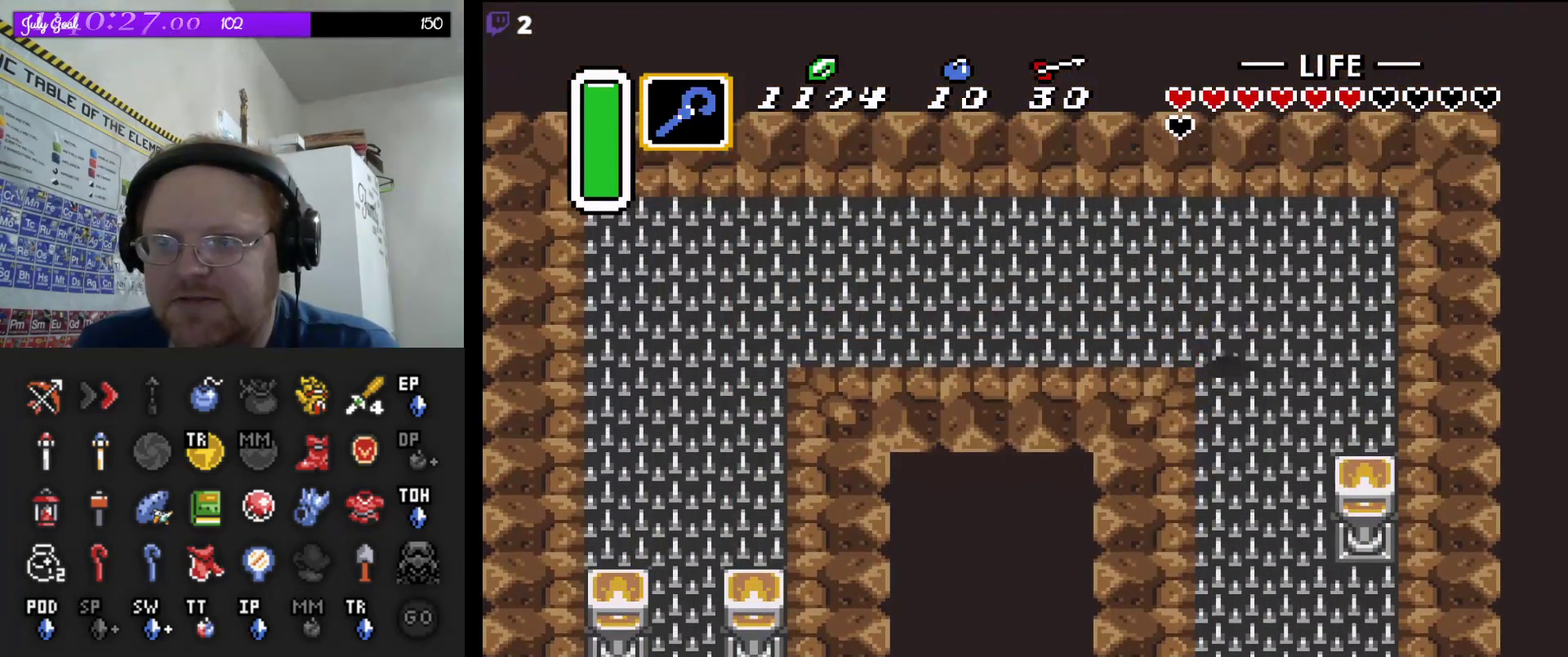
{"buttons": ["DPAD_DOWN", "DPAD_LEFT"], "events": [[200, "DPAD_UP", "up"], [233, "DPAD_DOWN", "down"]]}
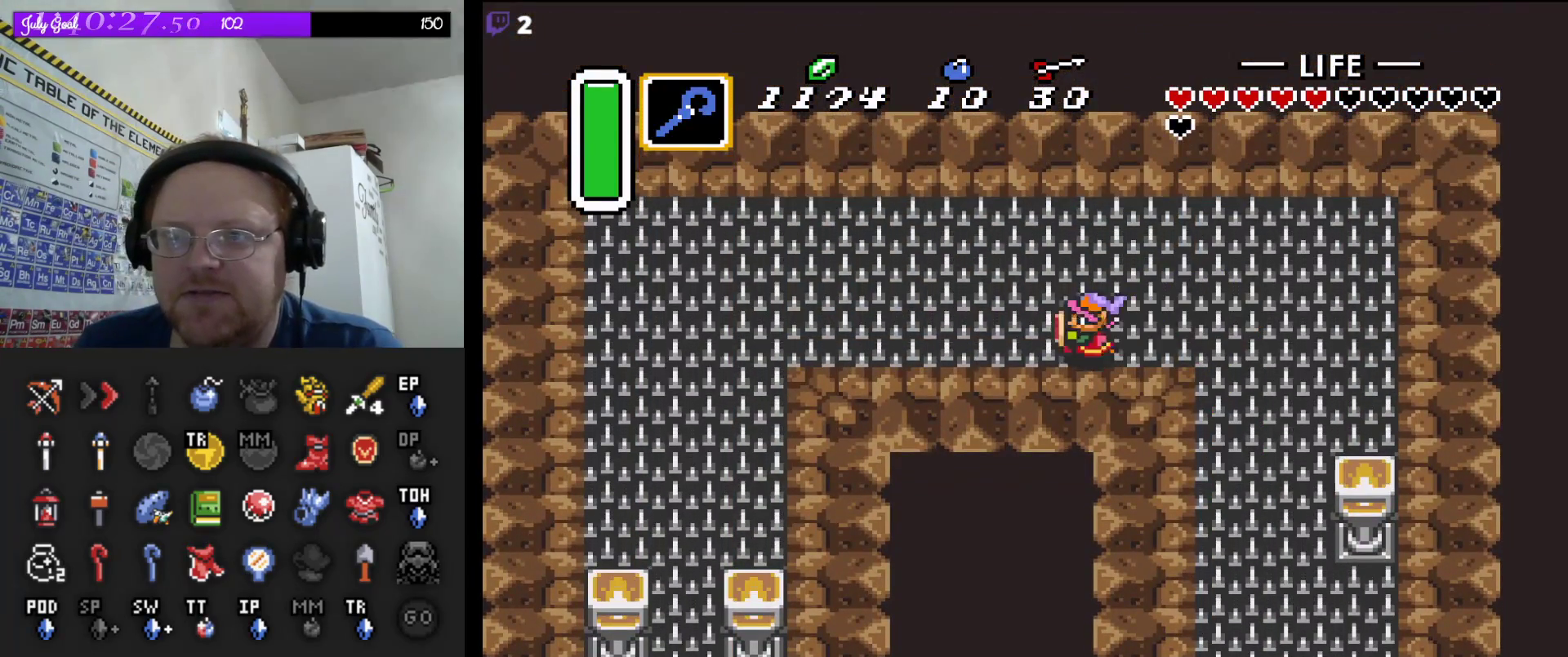
{"buttons": ["DPAD_LEFT"], "events": [[83, "DPAD_DOWN", "up"], [183, "DPAD_DOWN", "down"], [200, "DPAD_DOWN", "up"]]}
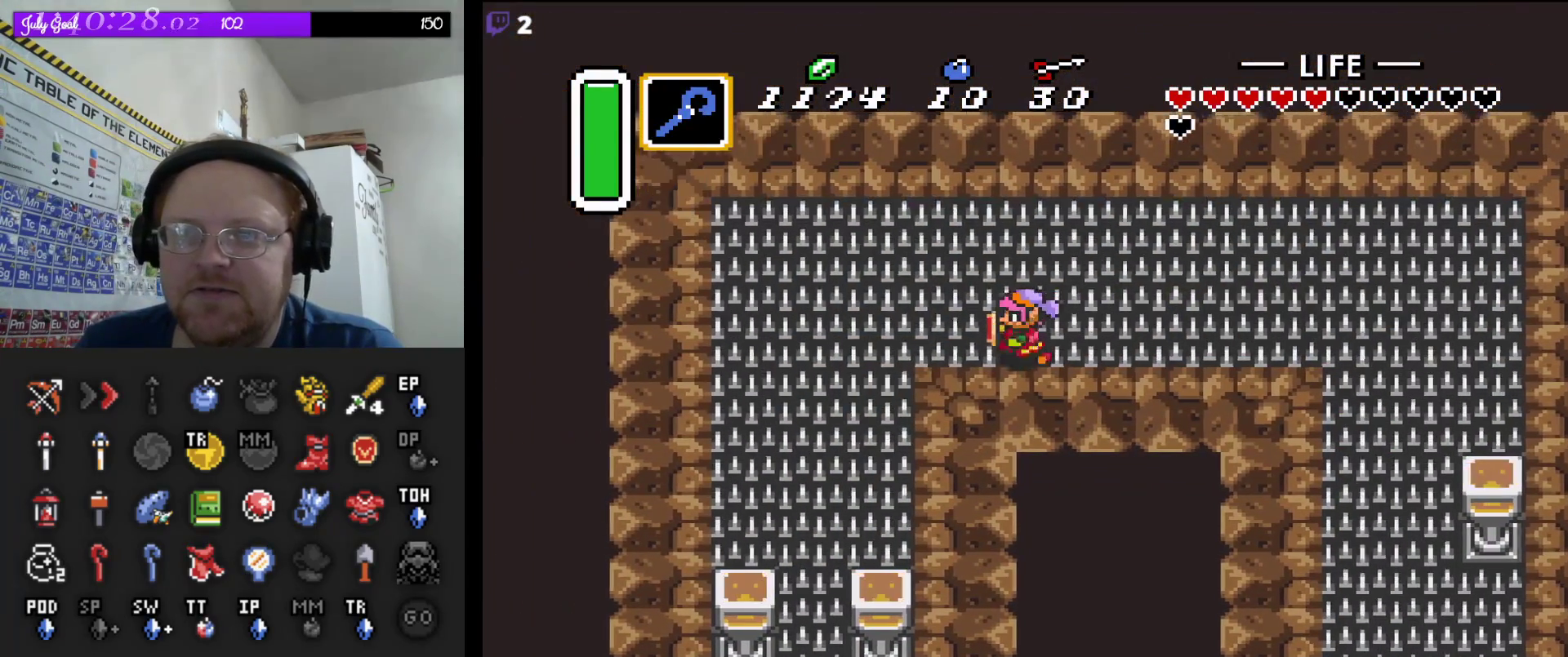
{"buttons": ["DPAD_DOWN", "DPAD_LEFT"], "events": [[183, "DPAD_DOWN", "down"], [483, "DPAD_LEFT", "up"], [500, "DPAD_LEFT", "down"]]}
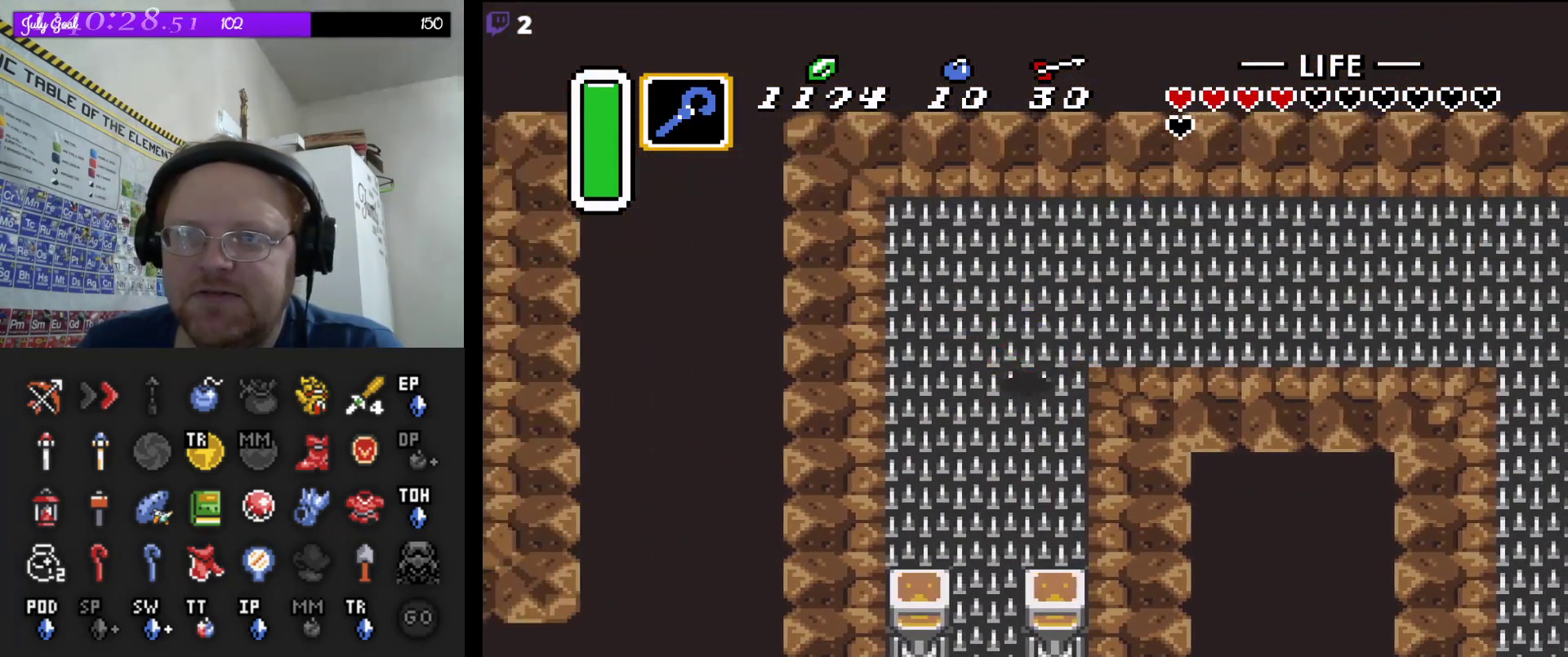
{"buttons": ["DPAD_DOWN", "DPAD_LEFT"], "events": [[33, "DPAD_LEFT", "up"], [433, "DPAD_LEFT", "down"]]}
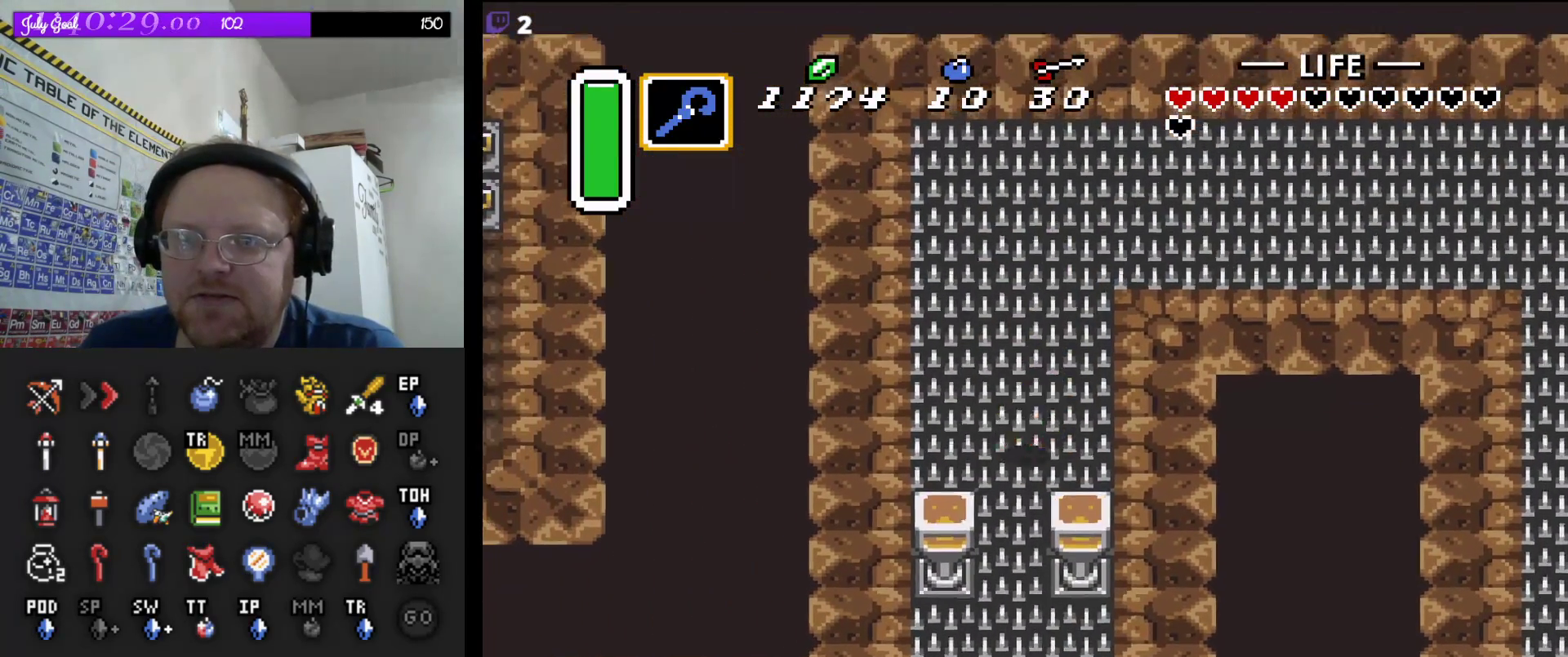
{"buttons": ["DPAD_DOWN"], "events": [[17, "DPAD_LEFT", "up"]]}
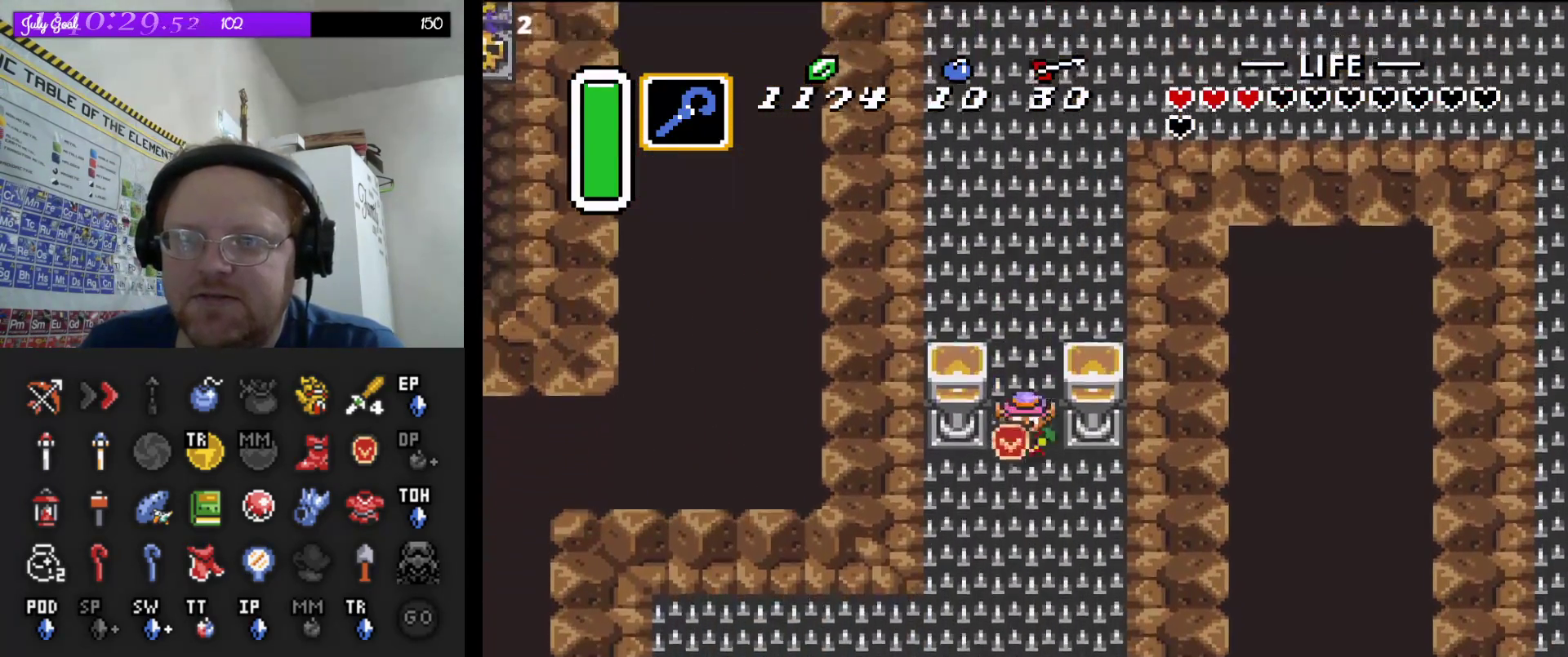
{"buttons": ["DPAD_DOWN", "DPAD_LEFT"], "events": [[117, "DPAD_LEFT", "down"]]}
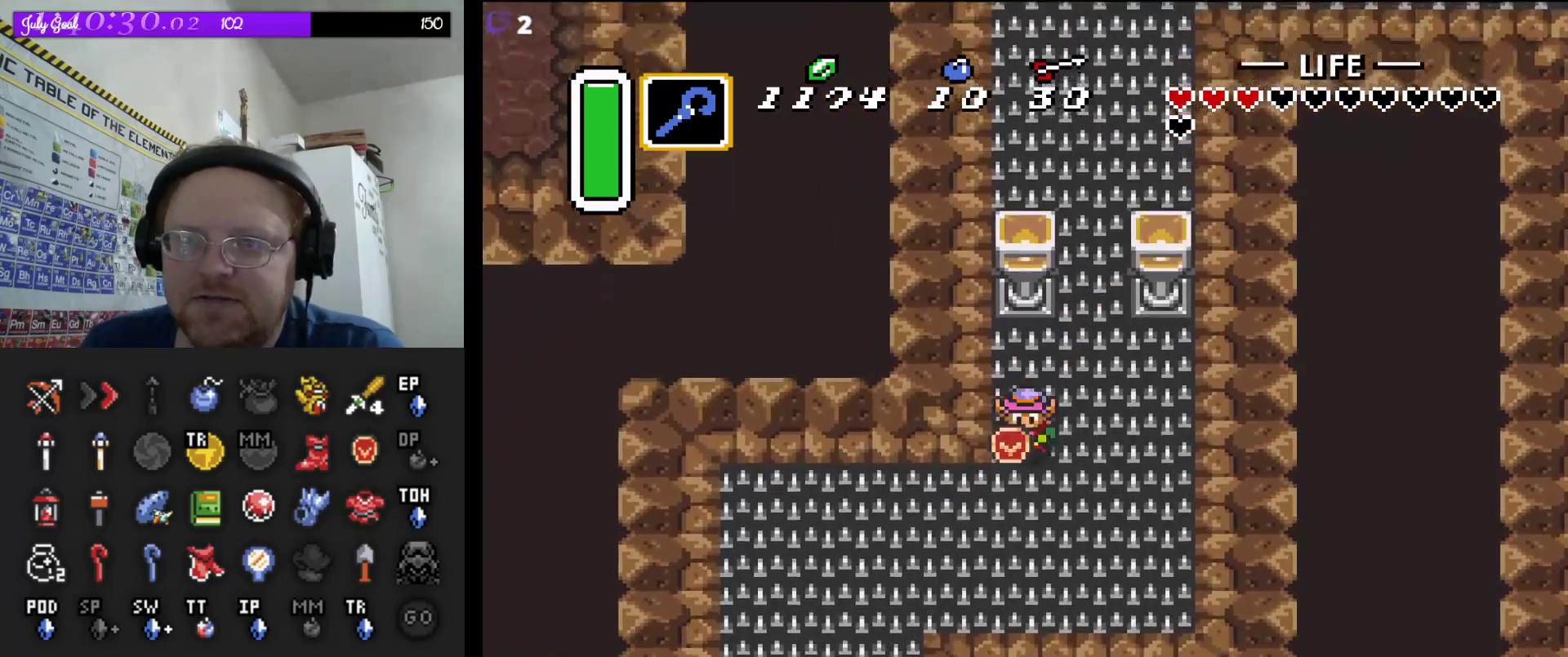
{"buttons": ["DPAD_DOWN", "DPAD_LEFT"], "events": []}
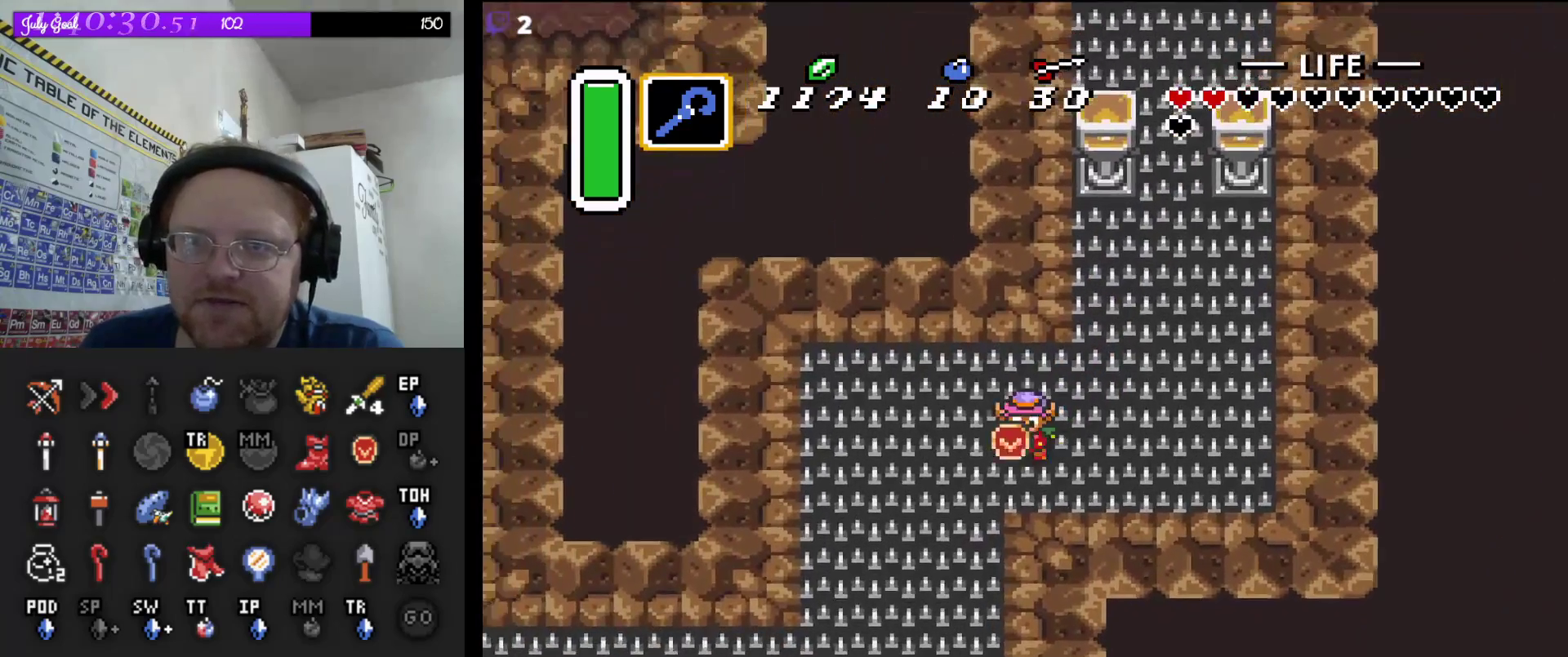
{"buttons": ["DPAD_DOWN", "DPAD_LEFT"], "events": []}
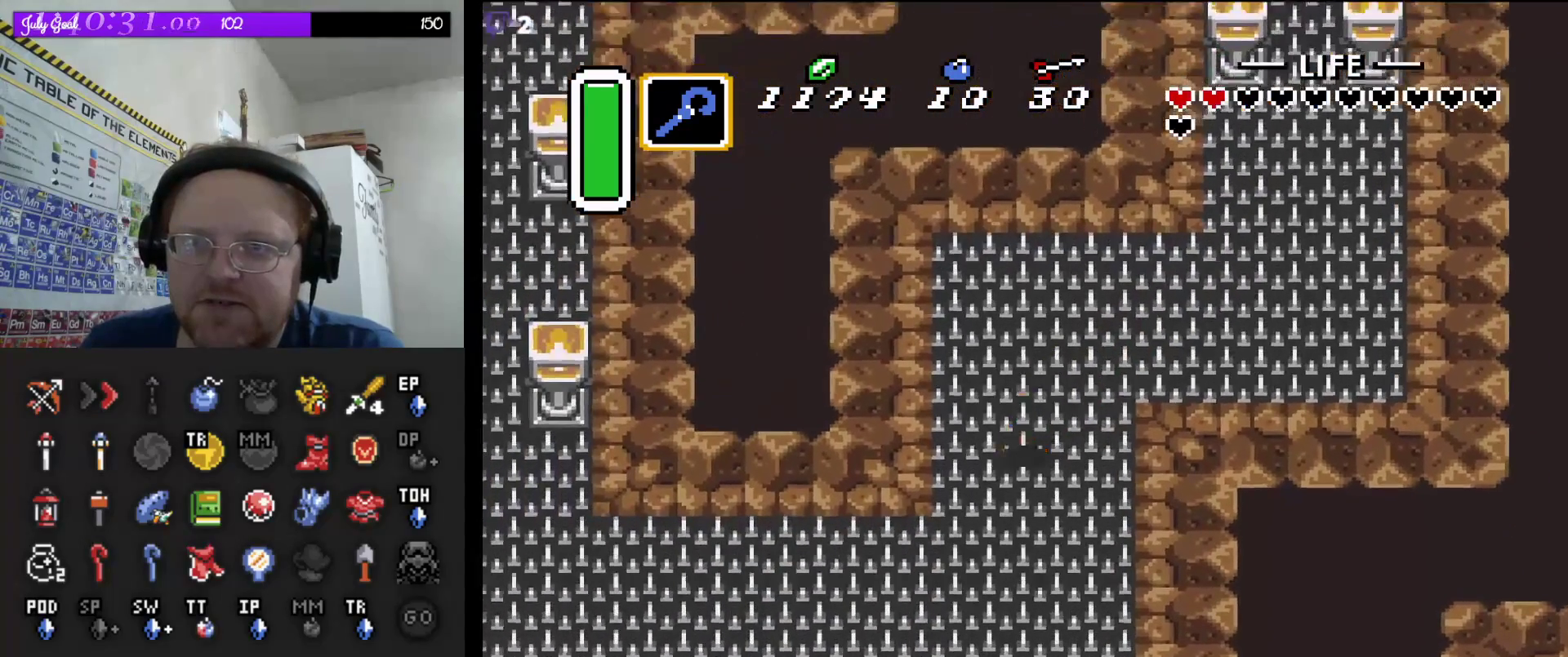
{"buttons": ["DPAD_DOWN", "DPAD_LEFT"]}
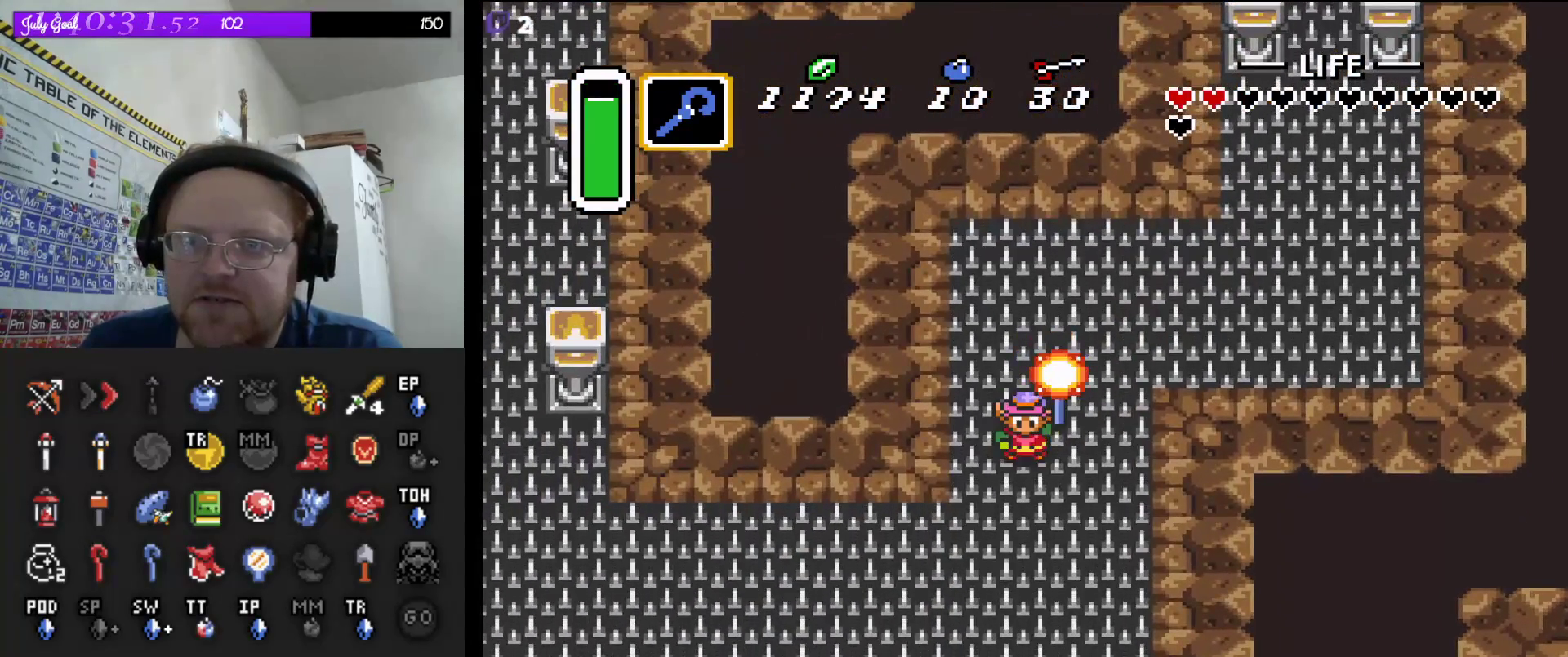
{"buttons": ["DPAD_DOWN", "DPAD_LEFT"], "events": [[167, "DPAD_LEFT", "up"], [333, "DPAD_LEFT", "down"]]}
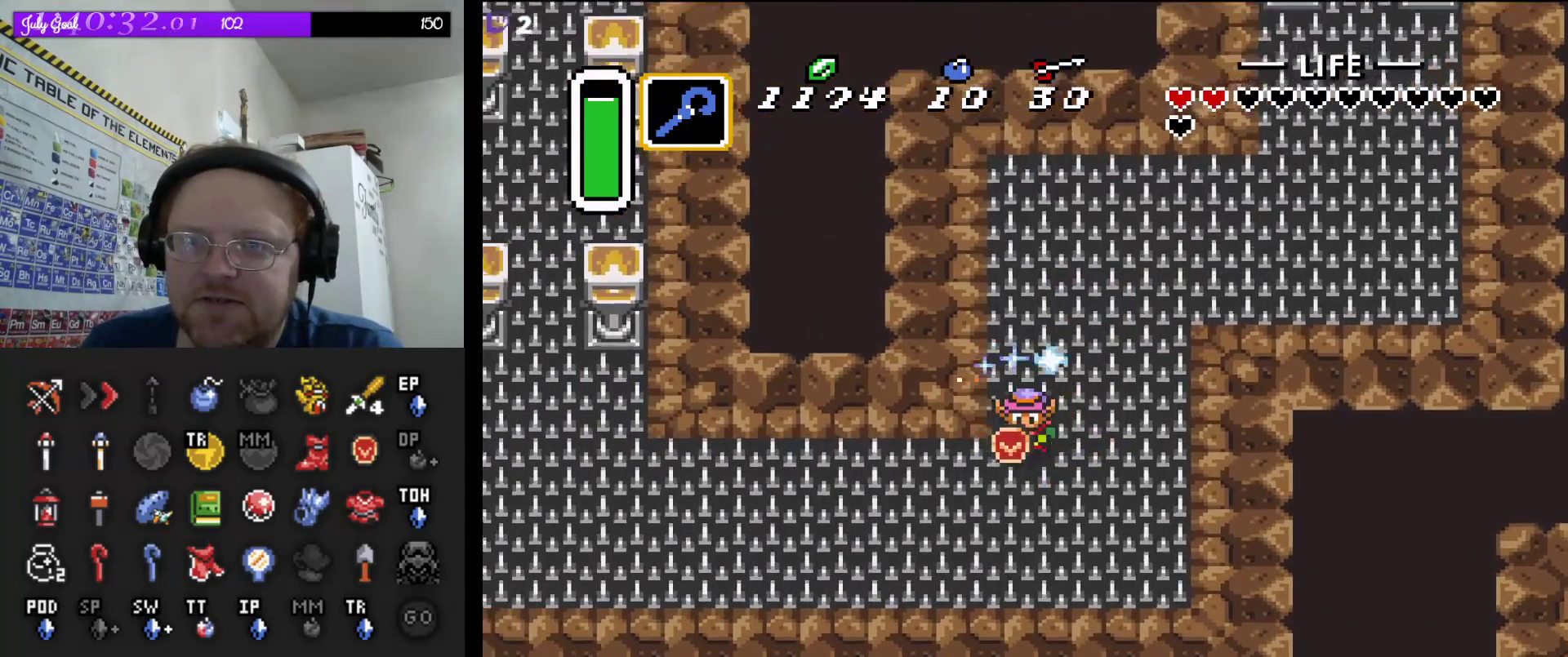
{"buttons": ["DPAD_UP", "DPAD_LEFT"], "events": [[100, "DPAD_DOWN", "up"], [367, "DPAD_UP", "down"]]}
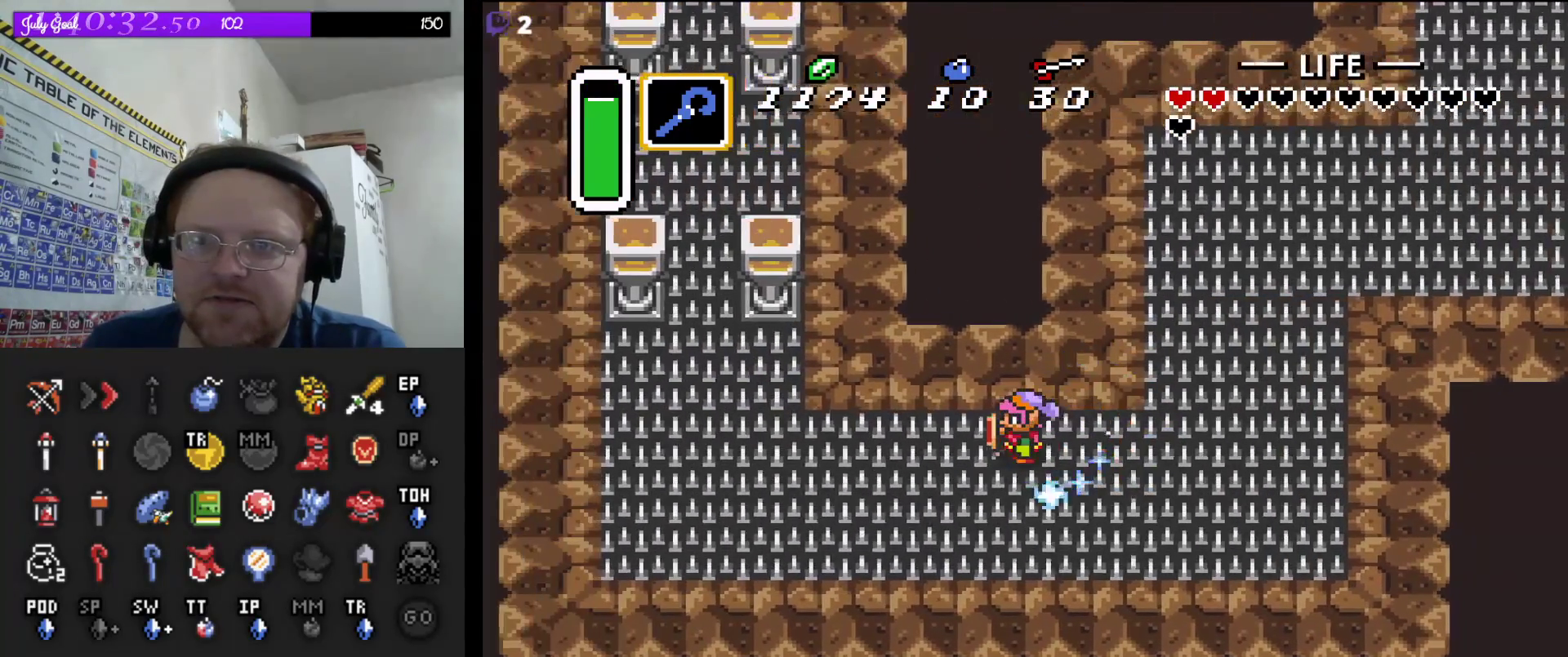
{"buttons": ["DPAD_UP", "DPAD_LEFT"], "events": []}
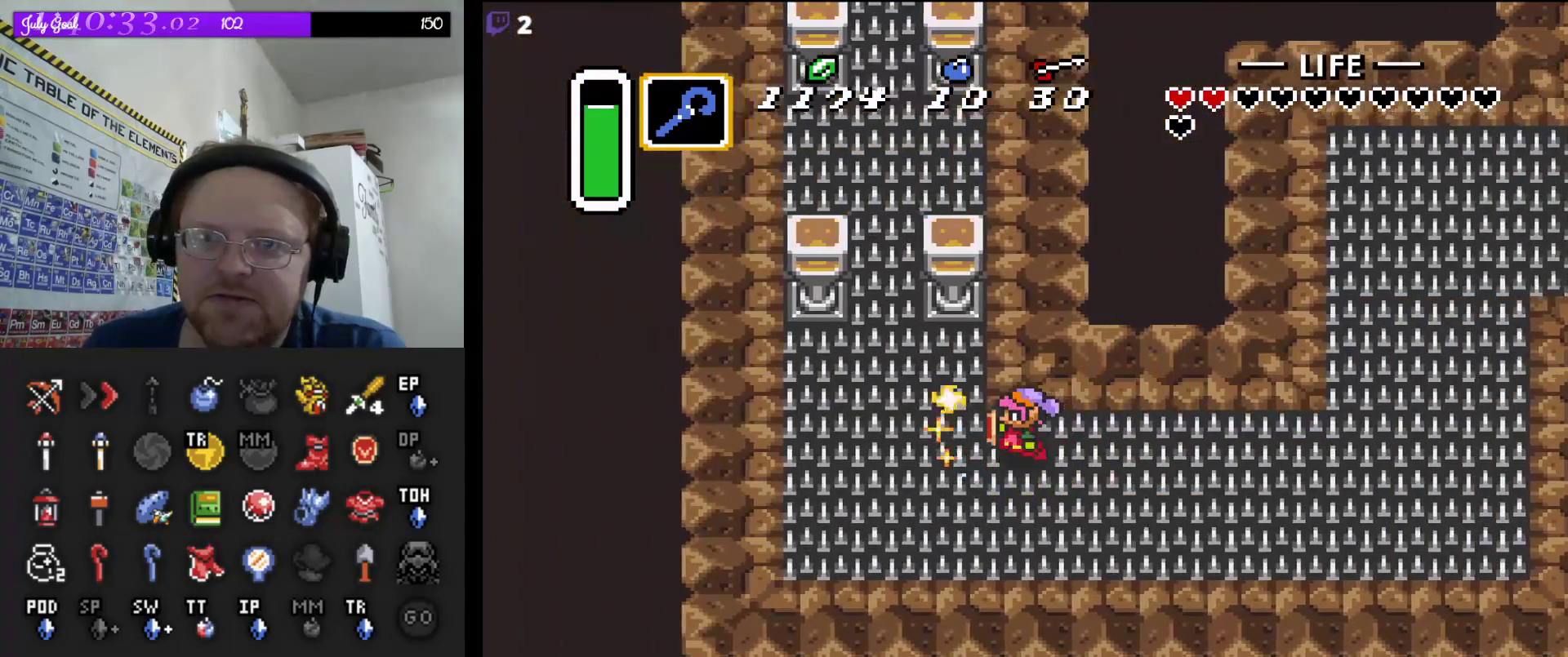
{"buttons": ["DPAD_UP"], "events": [[450, "DPAD_LEFT", "up"]]}
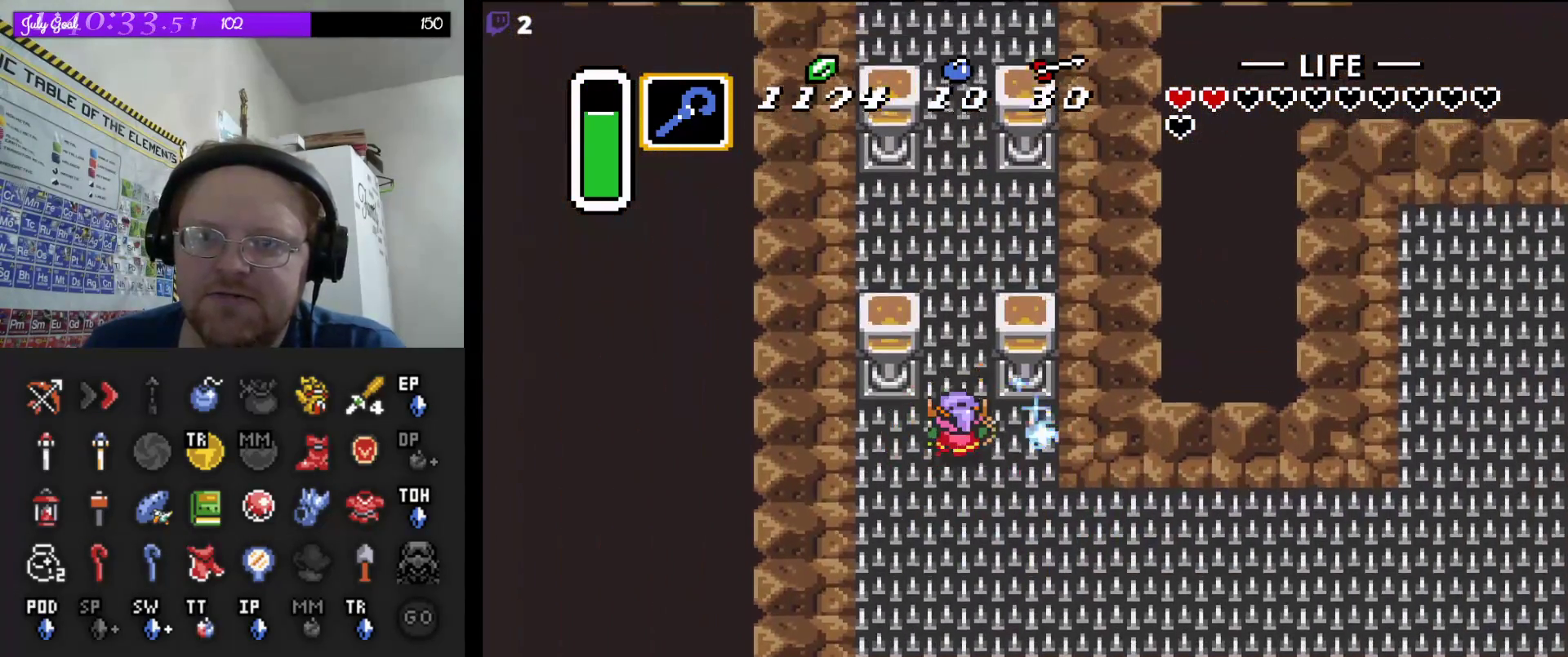
{"buttons": ["DPAD_UP"], "events": [[33, "DPAD_LEFT", "down"], [117, "DPAD_LEFT", "up"]]}
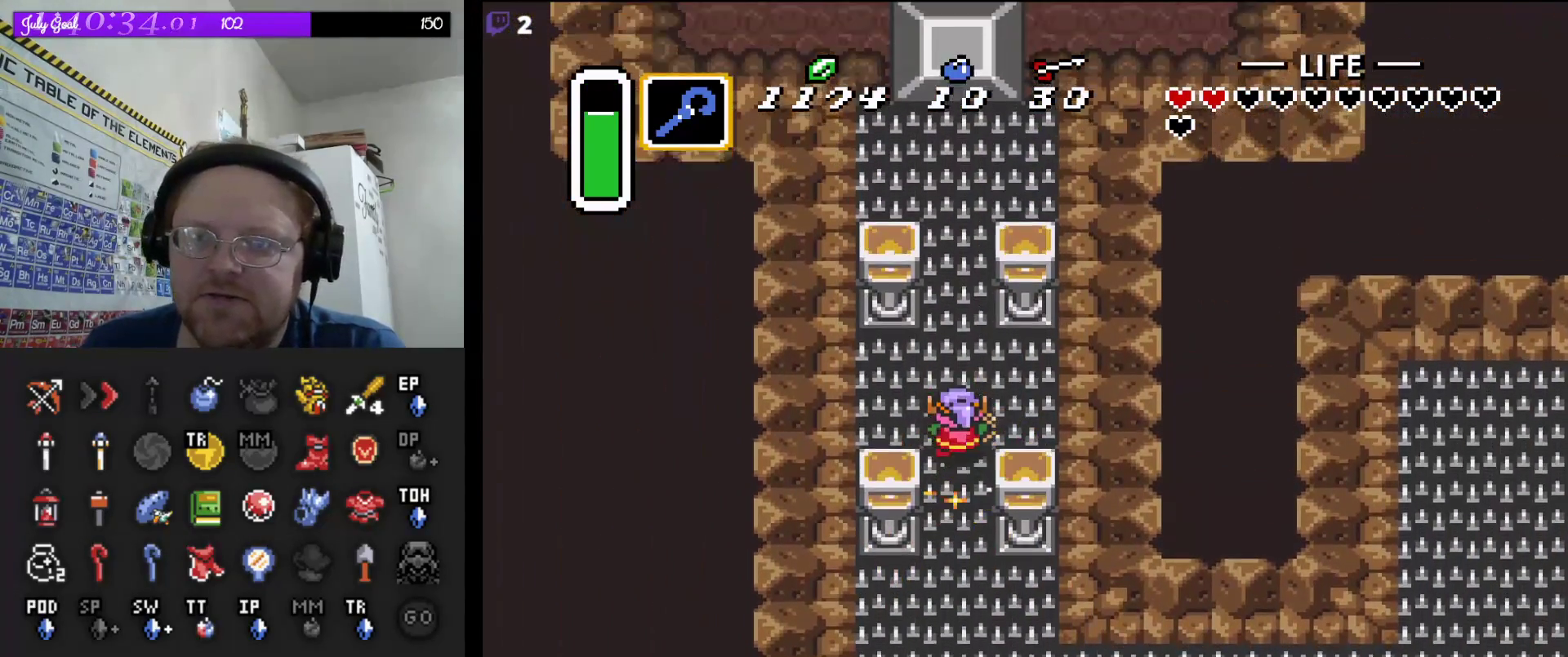
{"buttons": ["DPAD_UP"], "events": []}
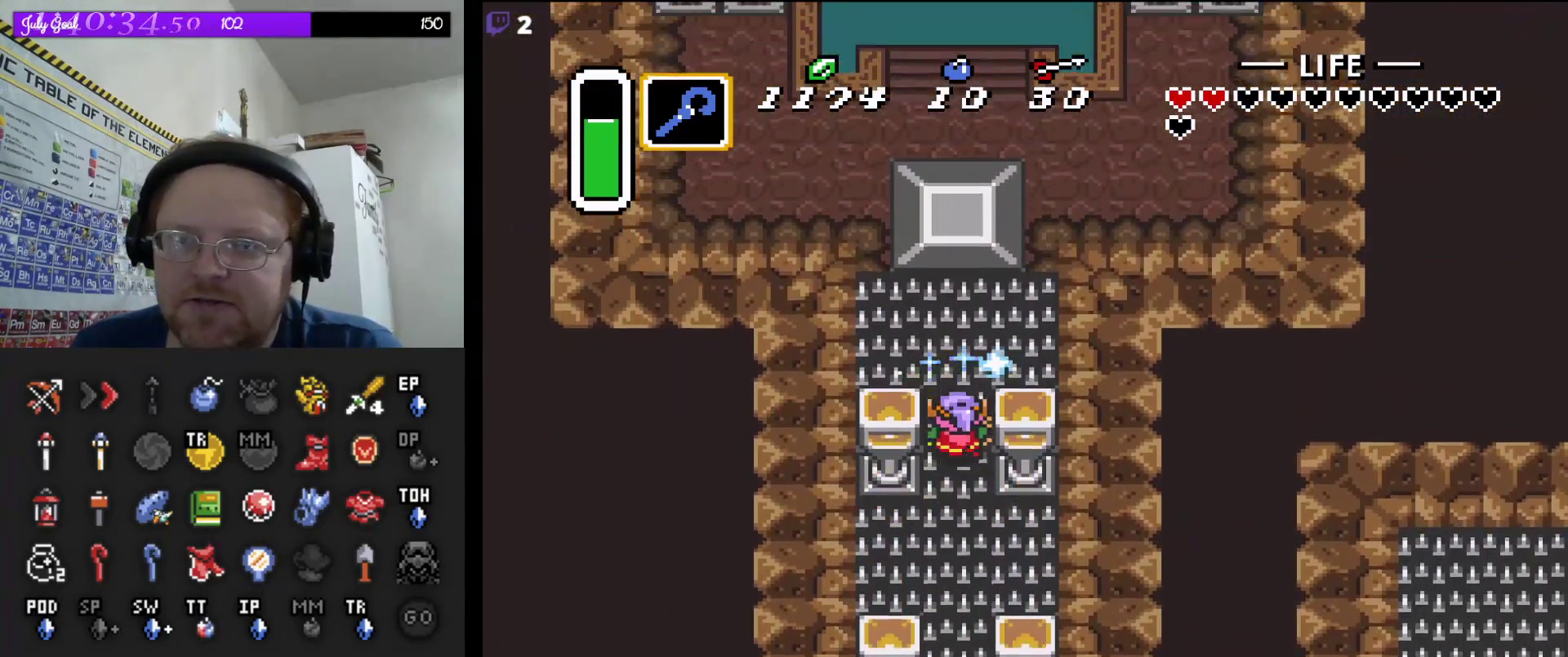
{"buttons": ["DPAD_UP"], "events": []}
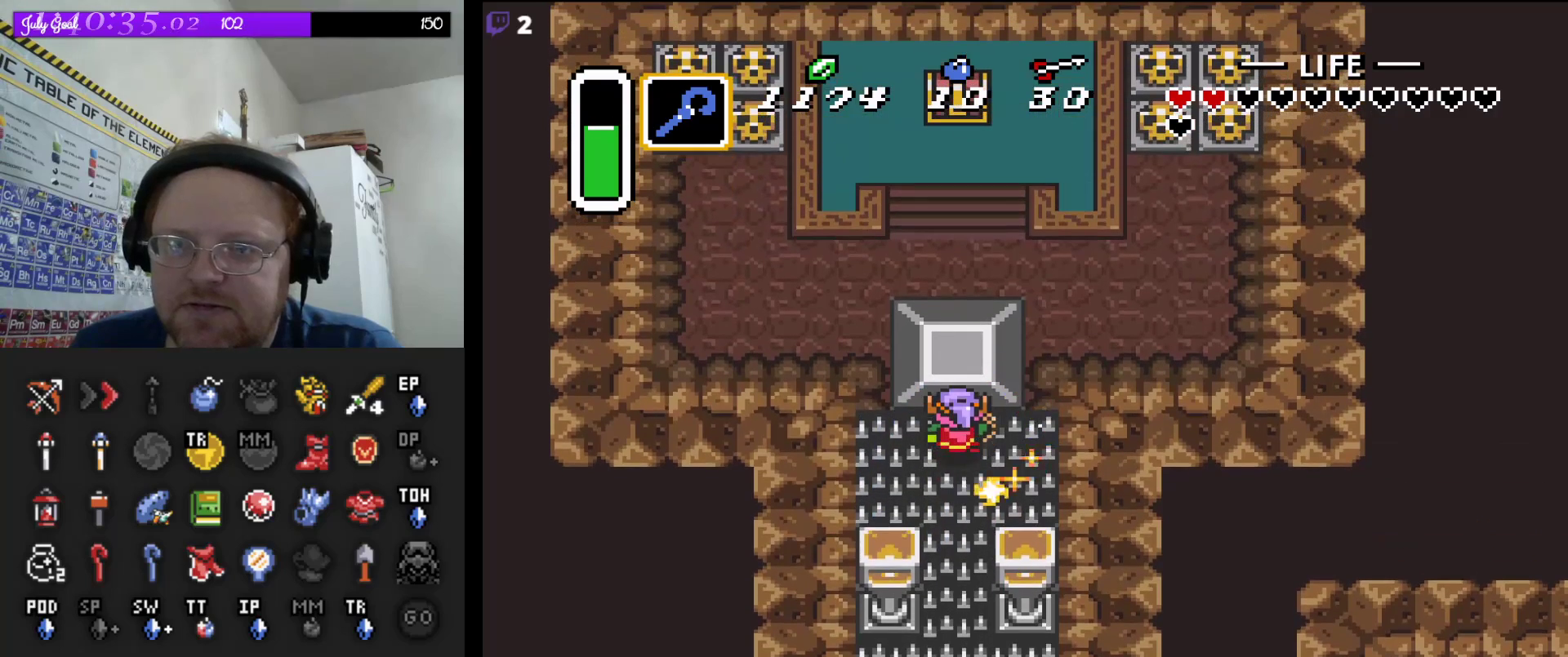
{"buttons": ["A", "DPAD_UP"], "events": [[33, "A", "down"]]}
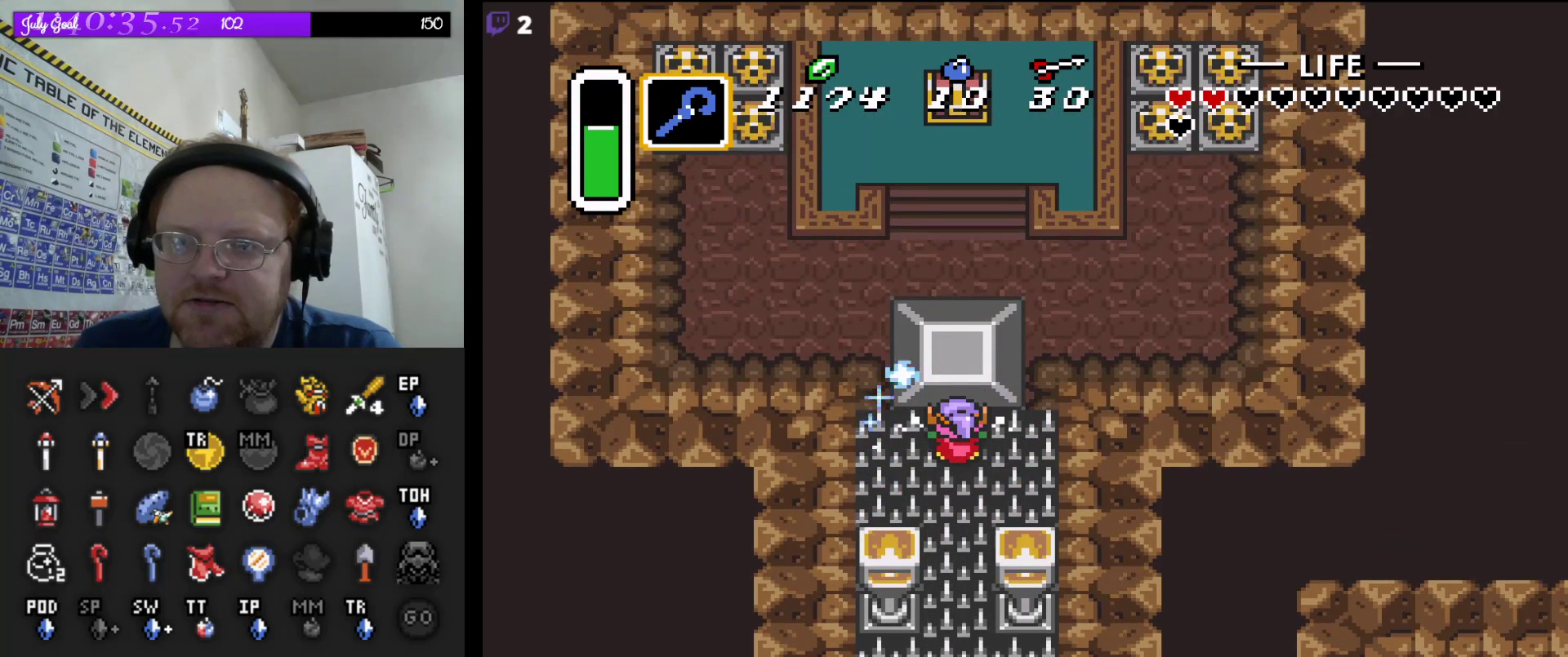
{"buttons": ["A", "DPAD_UP"], "events": []}
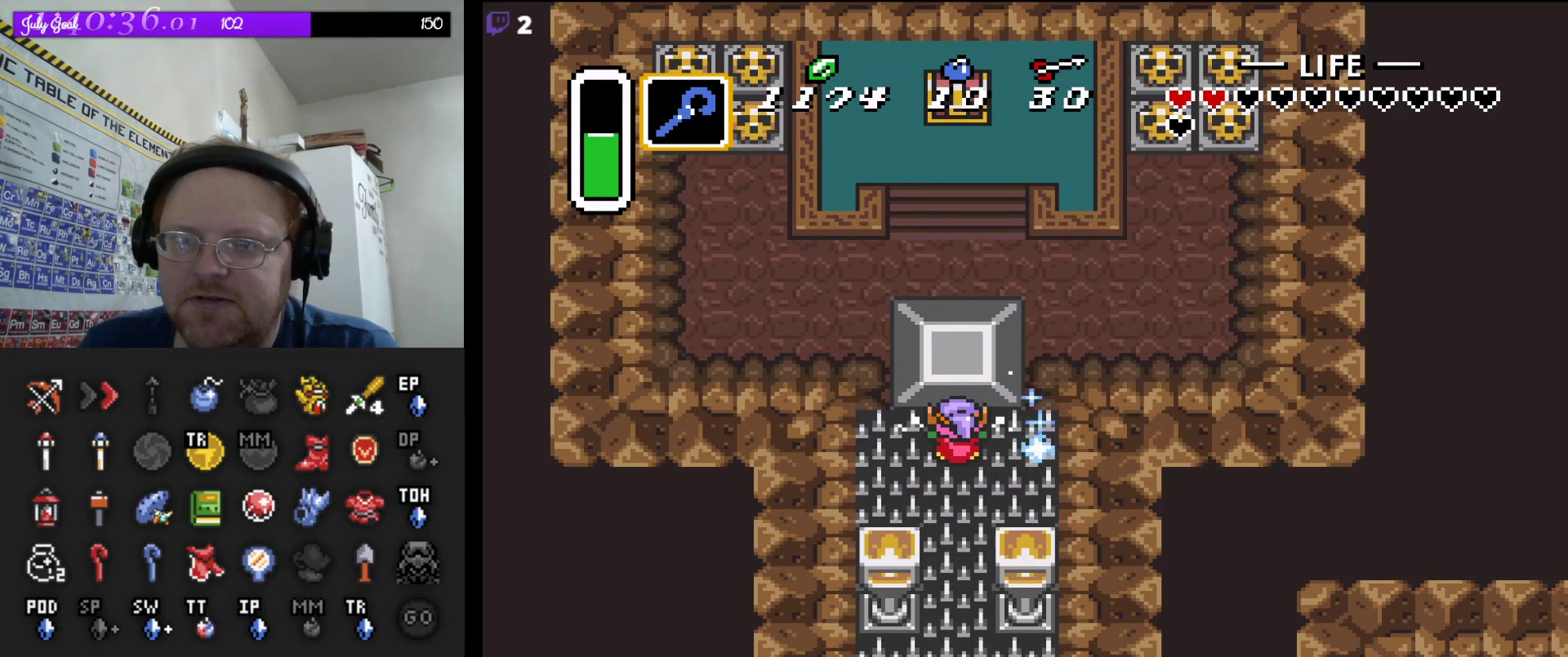
{"buttons": ["A", "DPAD_UP"], "events": []}
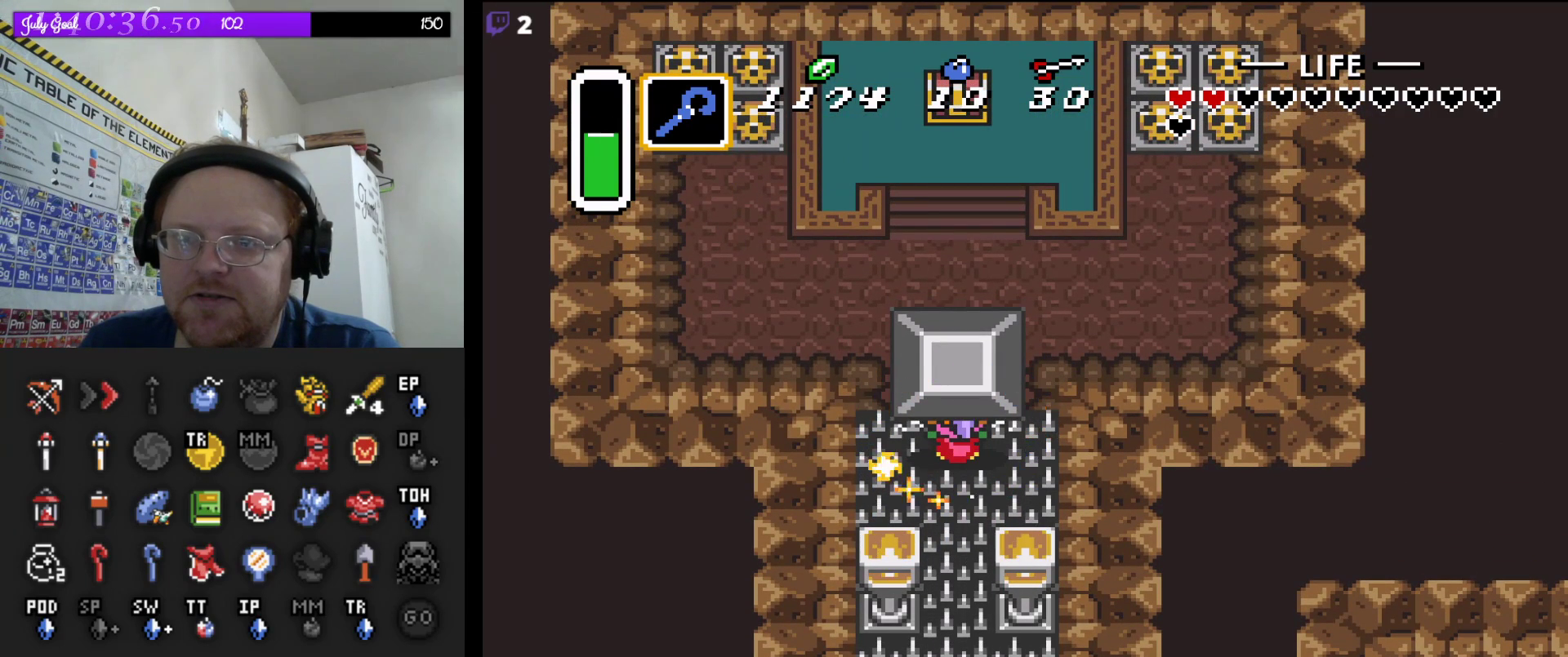
{"buttons": ["DPAD_UP"], "events": [[33, "A", "up"], [400, "A", "down"], [500, "A", "up"]]}
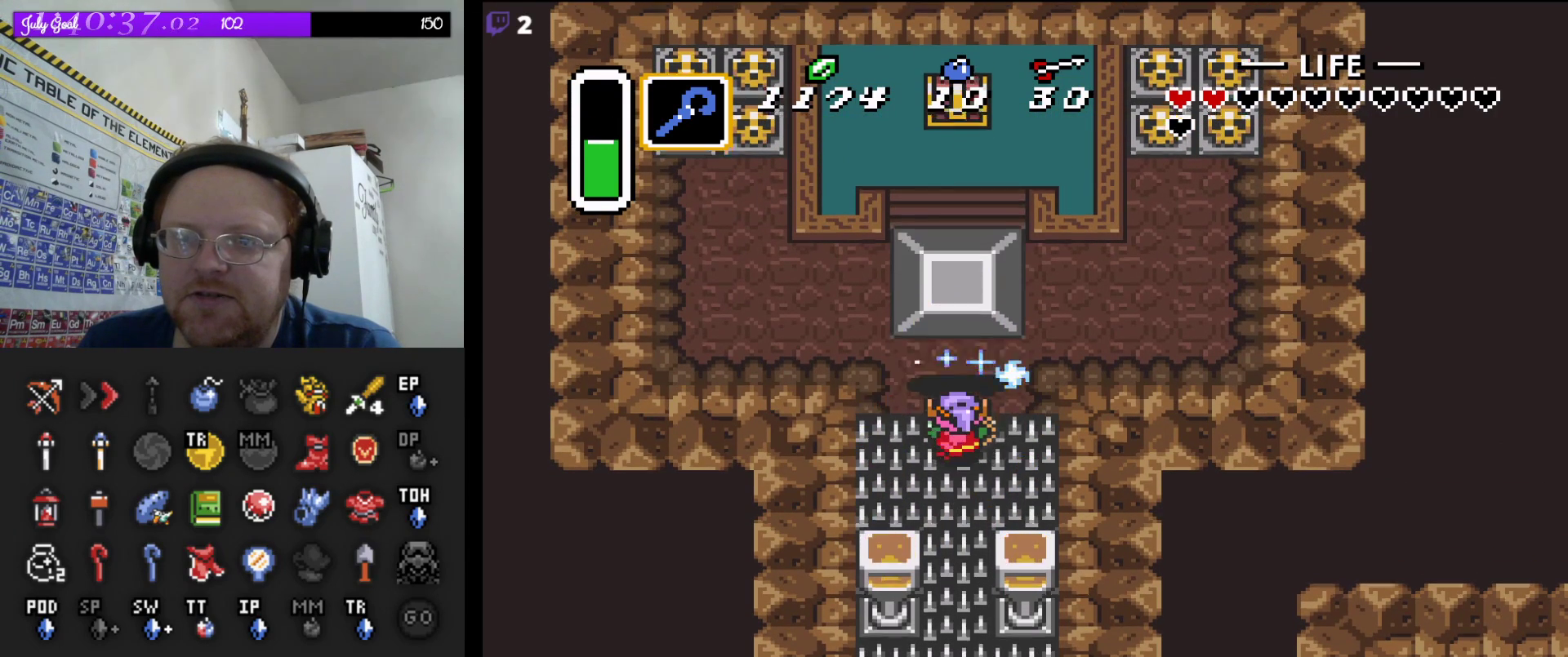
{"buttons": ["DPAD_UP"], "events": []}
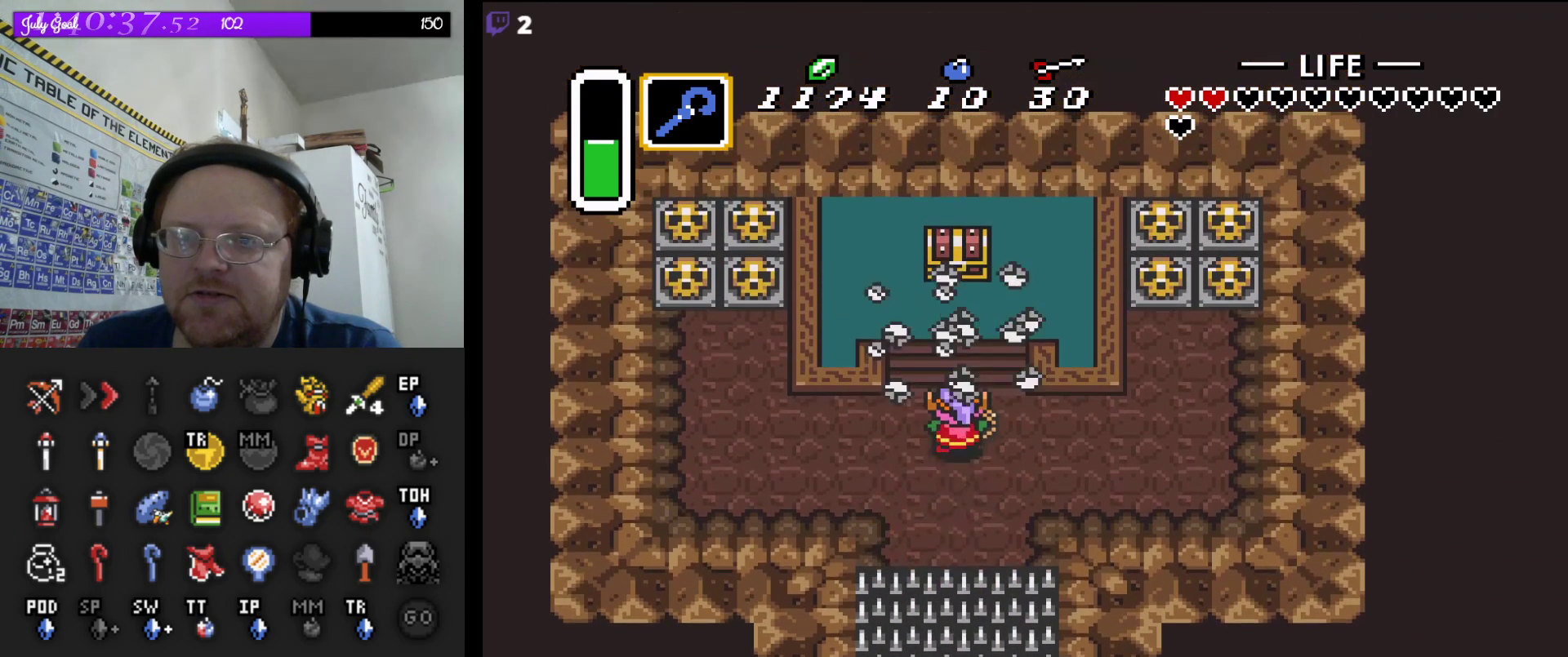
{"buttons": ["DPAD_UP"], "events": []}
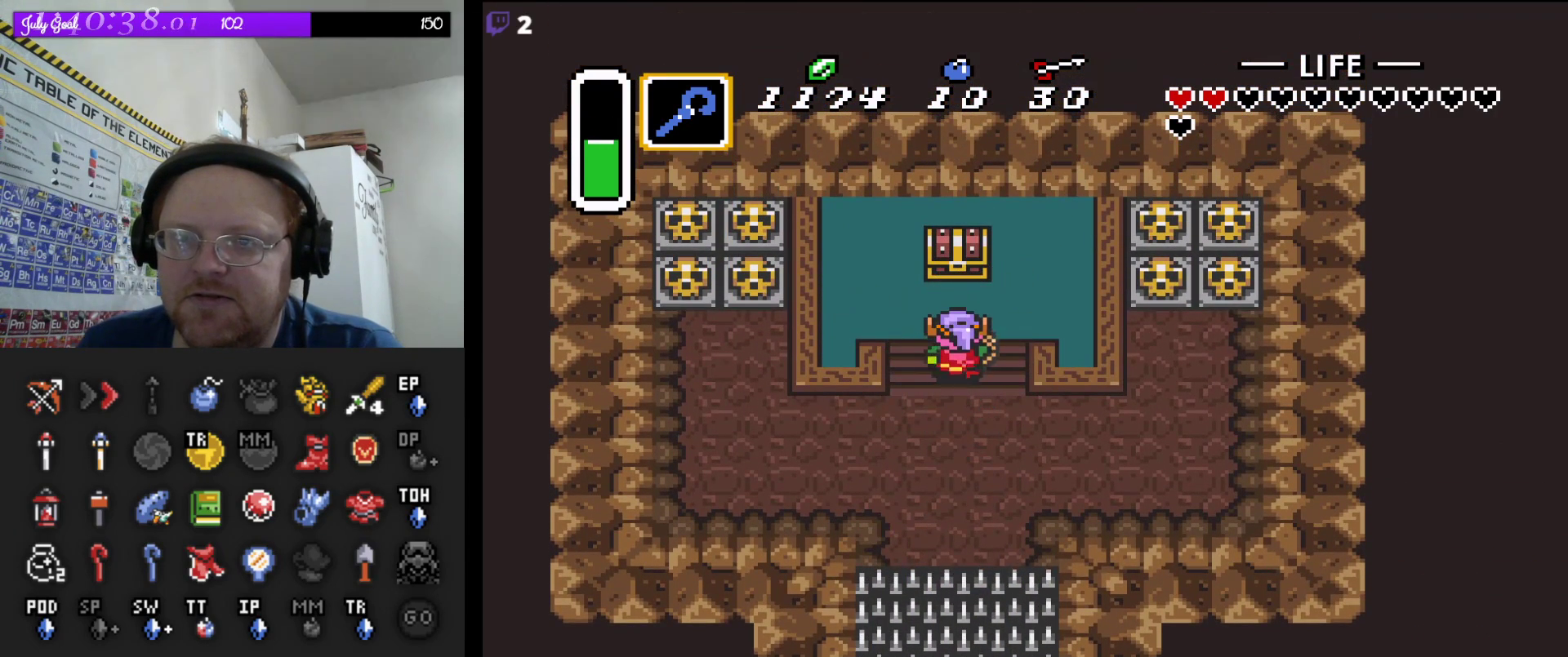
{"buttons": [], "events": [[300, "A", "down"], [450, "A", "up"], [483, "DPAD_UP", "up"]]}
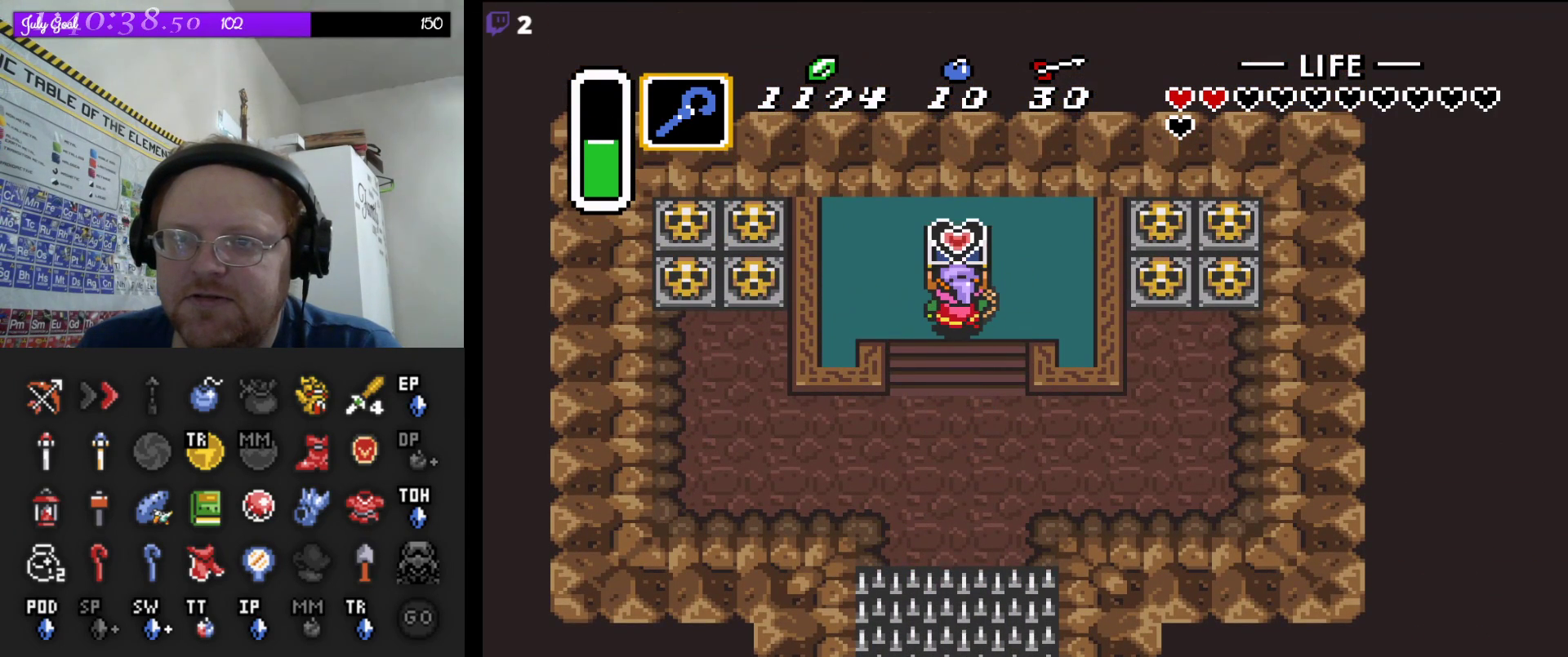
{"buttons": [], "events": []}